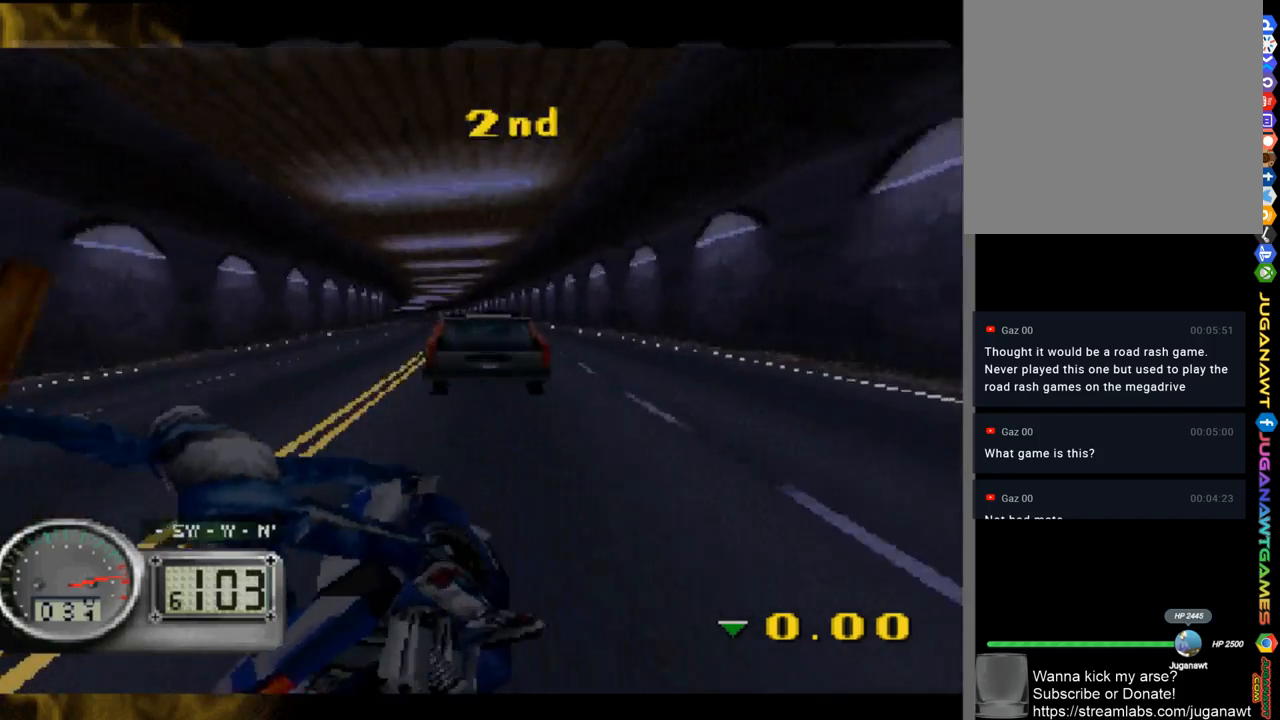
Gameplay with a controller (Xbox layout); each line is a JSON object with the inputs held at the frame after it. "events" lists button and stick changes between this image and that frame as [ms after this image, input, new state], when the widget could be followed in between.
{"buttons": [], "left_stick": "down-right", "right_stick": "up-left", "events": [[83, "R1", "up"], [350, "left_stick", "down-right"]]}
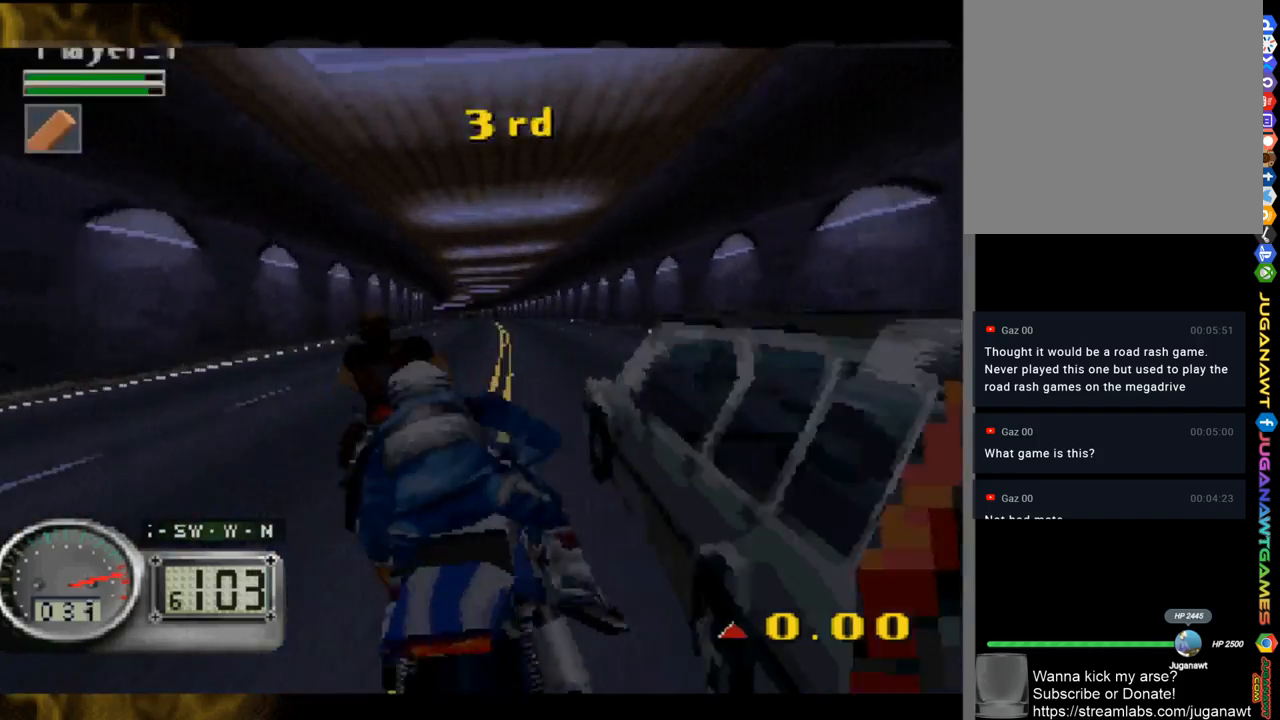
{"buttons": ["R1"], "left_stick": "up-left", "right_stick": "up-left", "events": [[150, "left_stick", "center"], [383, "R1", "down"], [383, "left_stick", "up-left"]]}
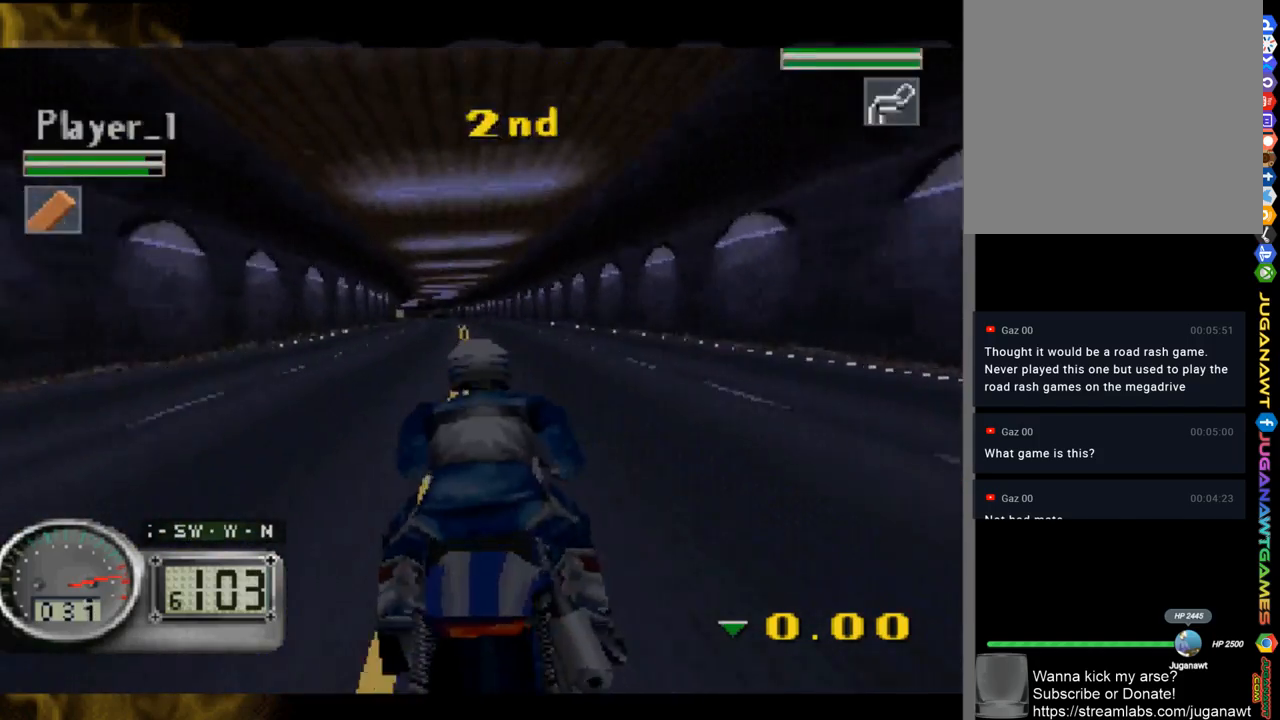
{"buttons": [], "left_stick": "center", "right_stick": "up-left", "events": [[17, "R1", "up"], [217, "left_stick", "center"], [283, "left_stick", "down-right"], [483, "left_stick", "center"]]}
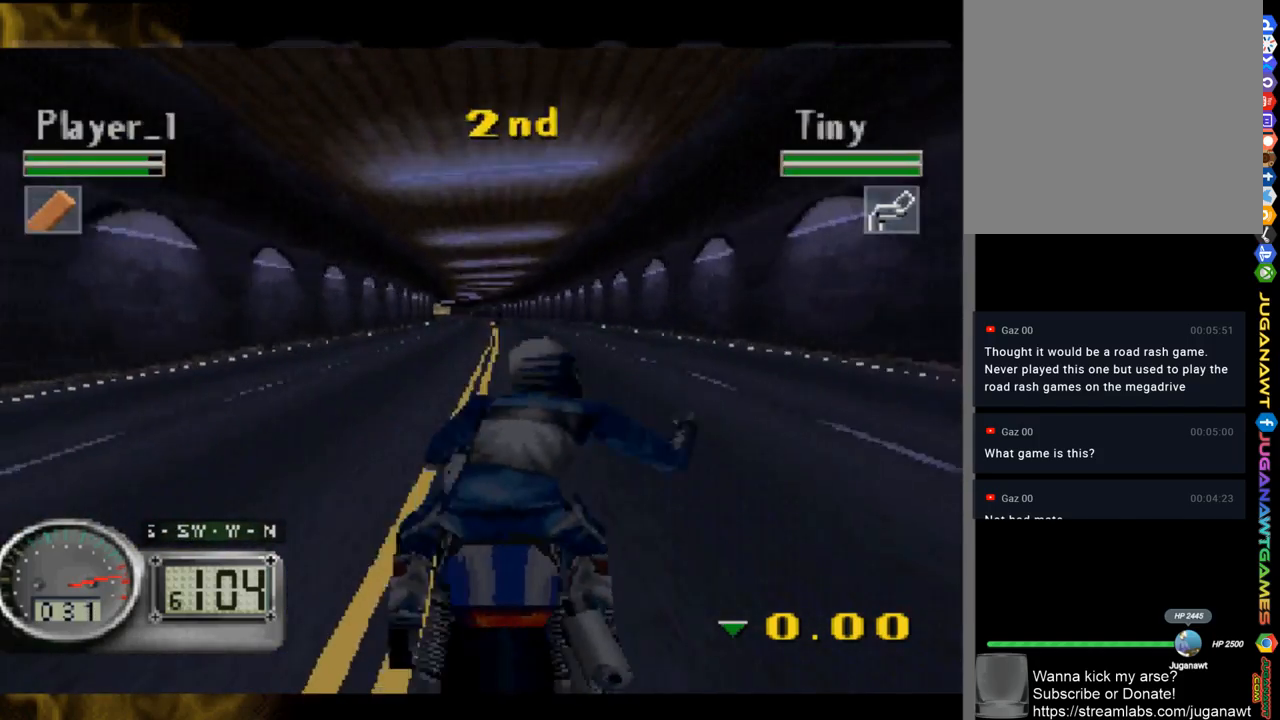
{"buttons": [], "left_stick": "center", "right_stick": "up-left", "events": [[183, "left_stick", "up-left"], [417, "left_stick", "center"]]}
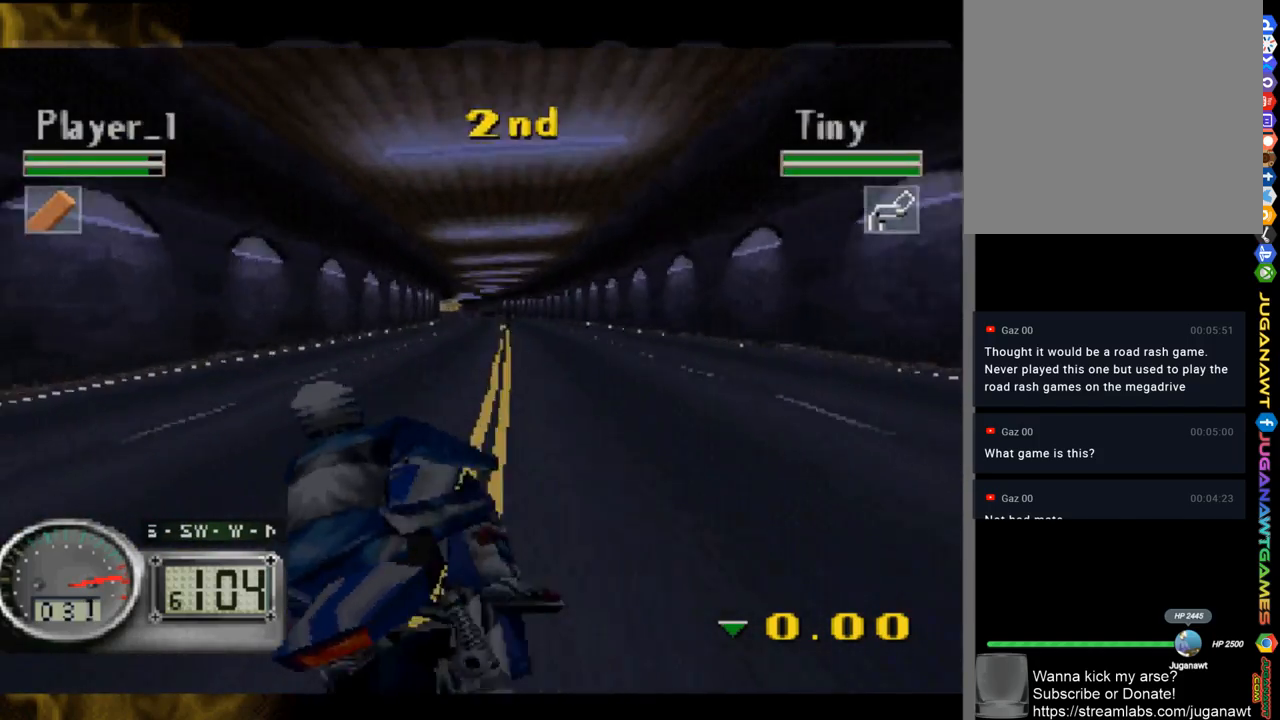
{"buttons": [], "left_stick": "center", "right_stick": "up-left", "events": [[217, "left_stick", "right"], [350, "left_stick", "center"]]}
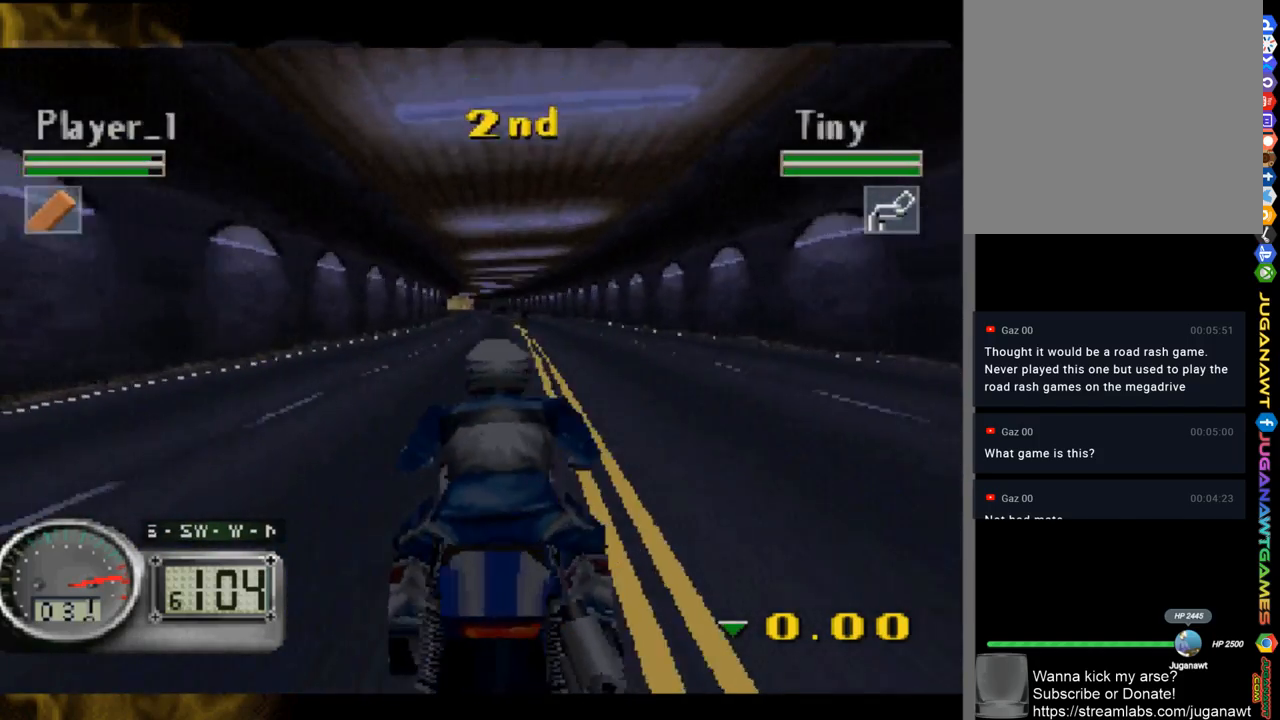
{"buttons": [], "left_stick": "center", "right_stick": "up-left", "events": [[217, "left_stick", "left"], [317, "left_stick", "center"]]}
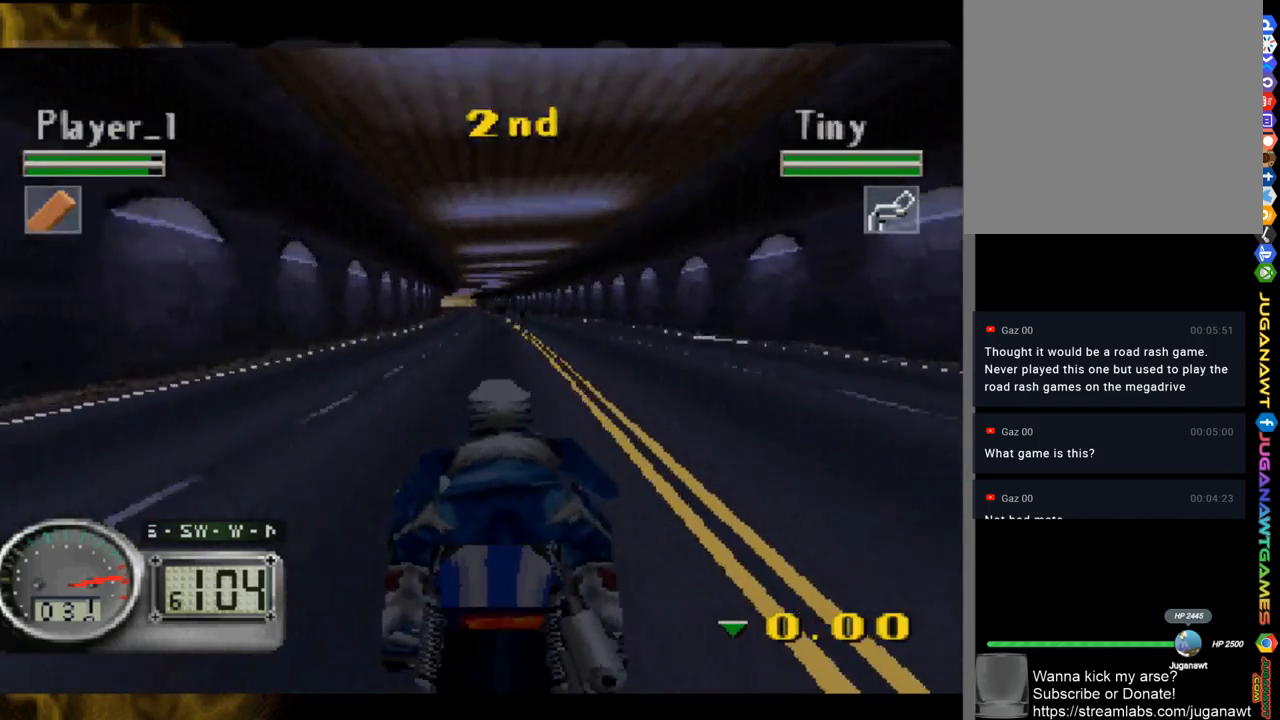
{"buttons": [], "left_stick": "center", "right_stick": "up-left", "events": [[150, "left_stick", "left"], [383, "left_stick", "center"]]}
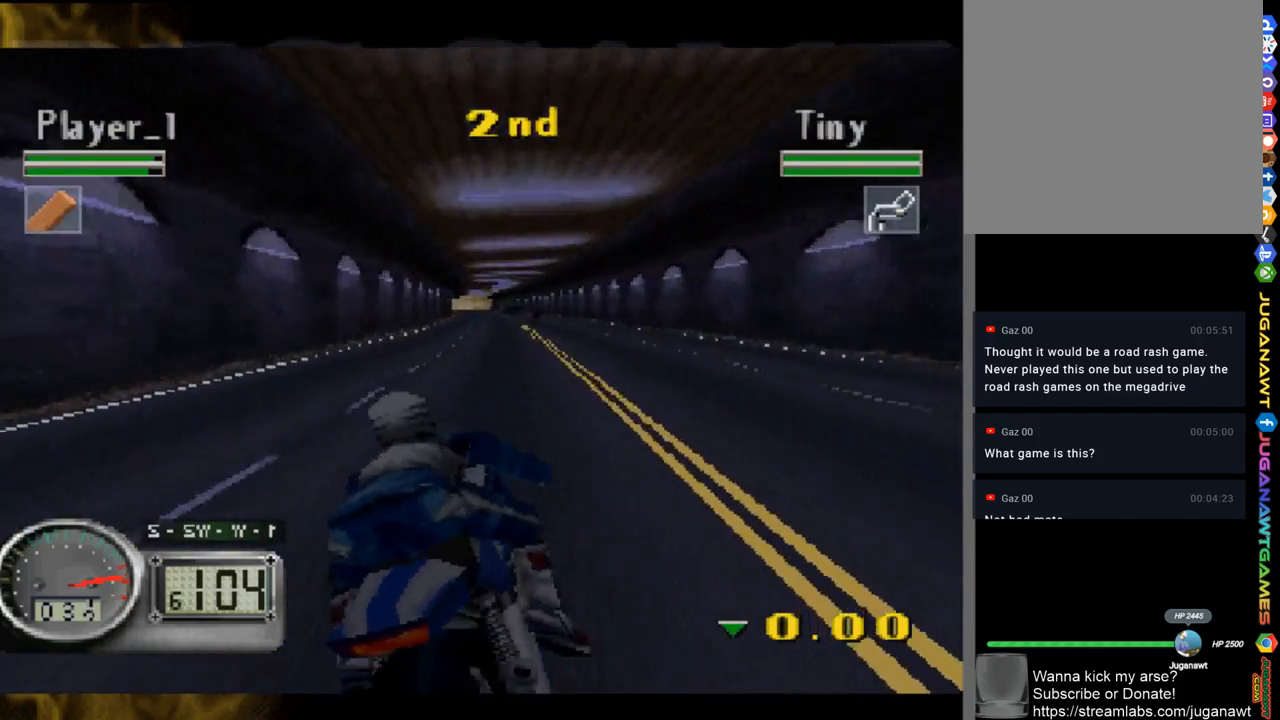
{"buttons": [], "left_stick": "center", "right_stick": "up-left", "events": []}
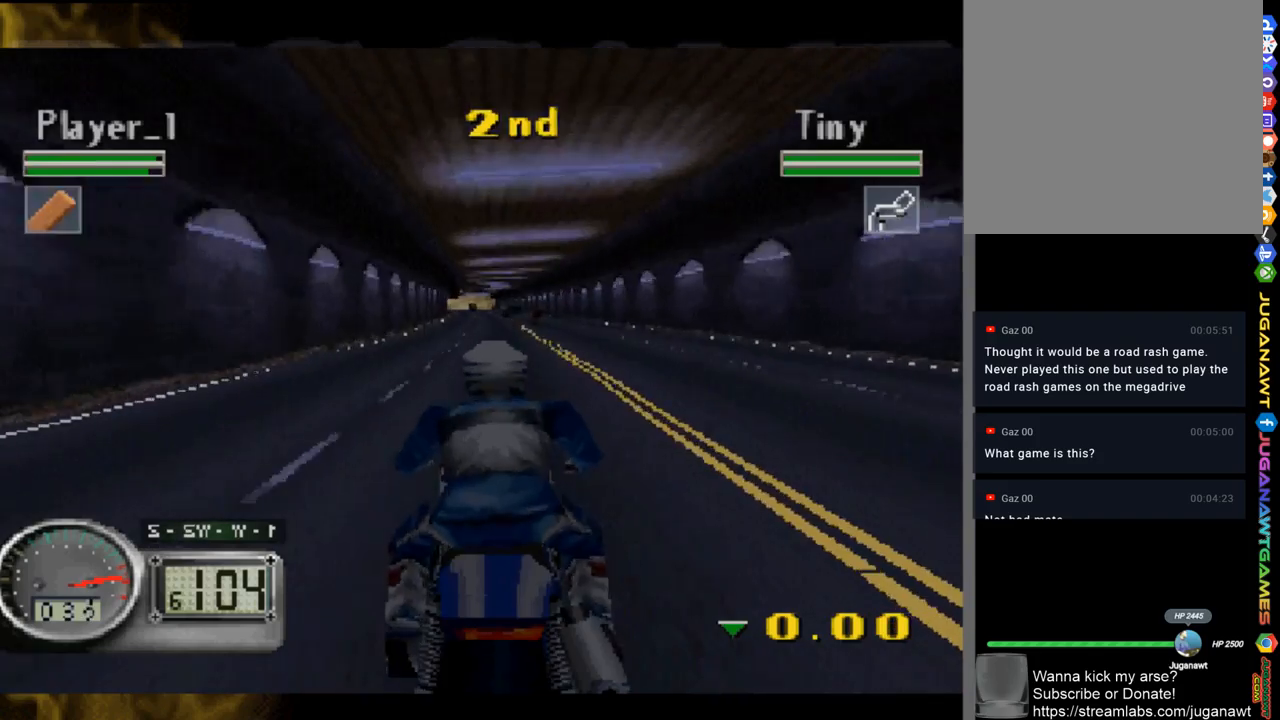
{"buttons": [], "left_stick": "center", "right_stick": "up-left", "events": [[217, "left_stick", "left"], [317, "left_stick", "center"]]}
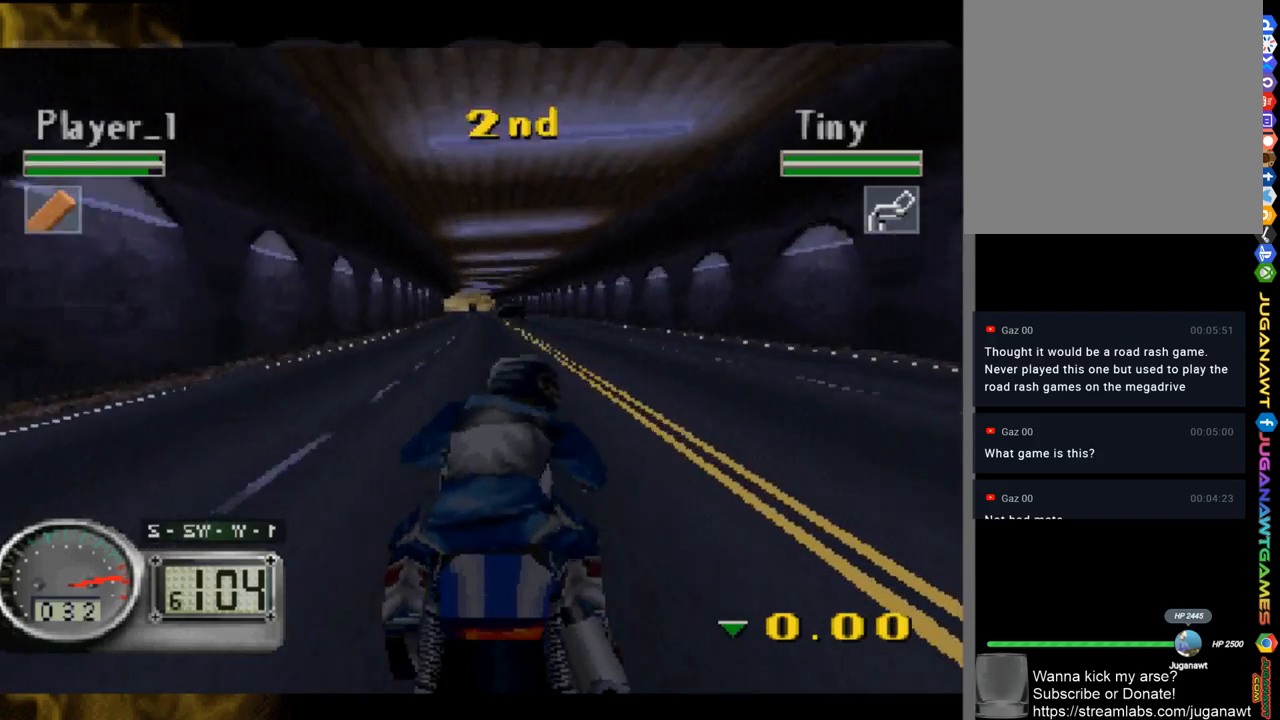
{"buttons": [], "left_stick": "center", "right_stick": "up-left", "events": [[250, "left_stick", "up-left"], [450, "left_stick", "center"]]}
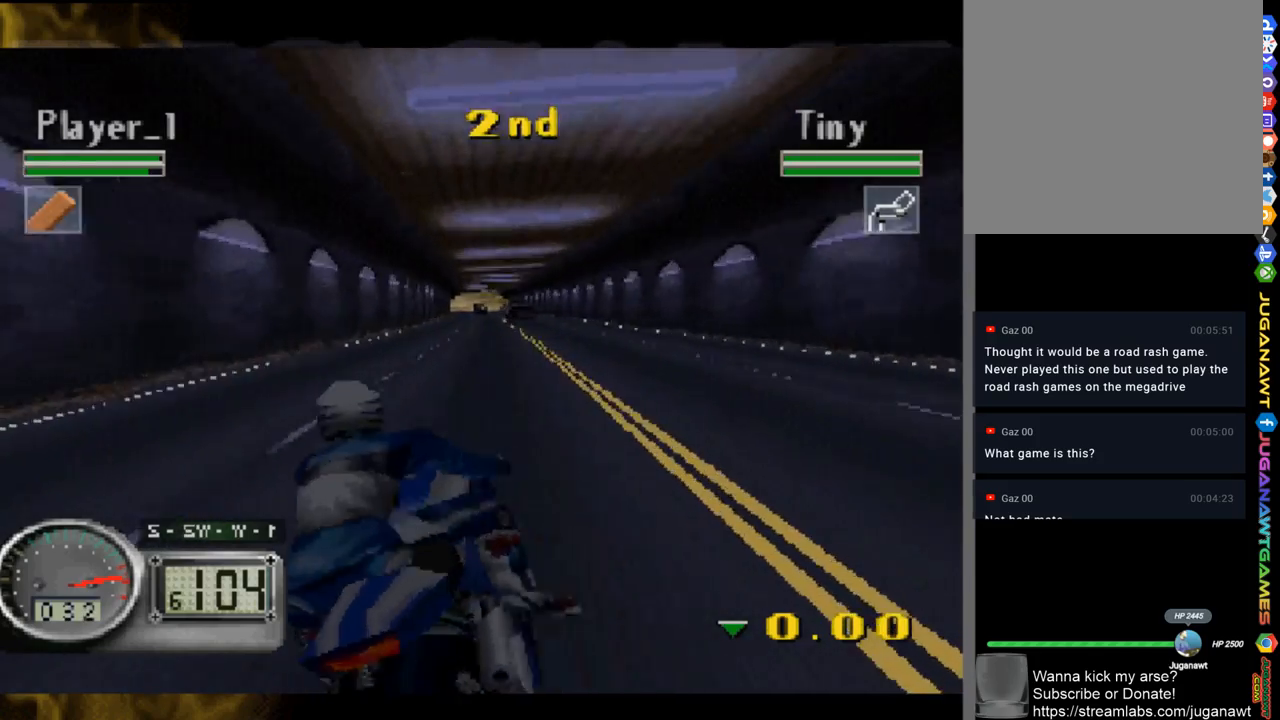
{"buttons": [], "left_stick": "center", "right_stick": "up-left", "events": [[217, "SELECT", "down"], [383, "SELECT", "up"]]}
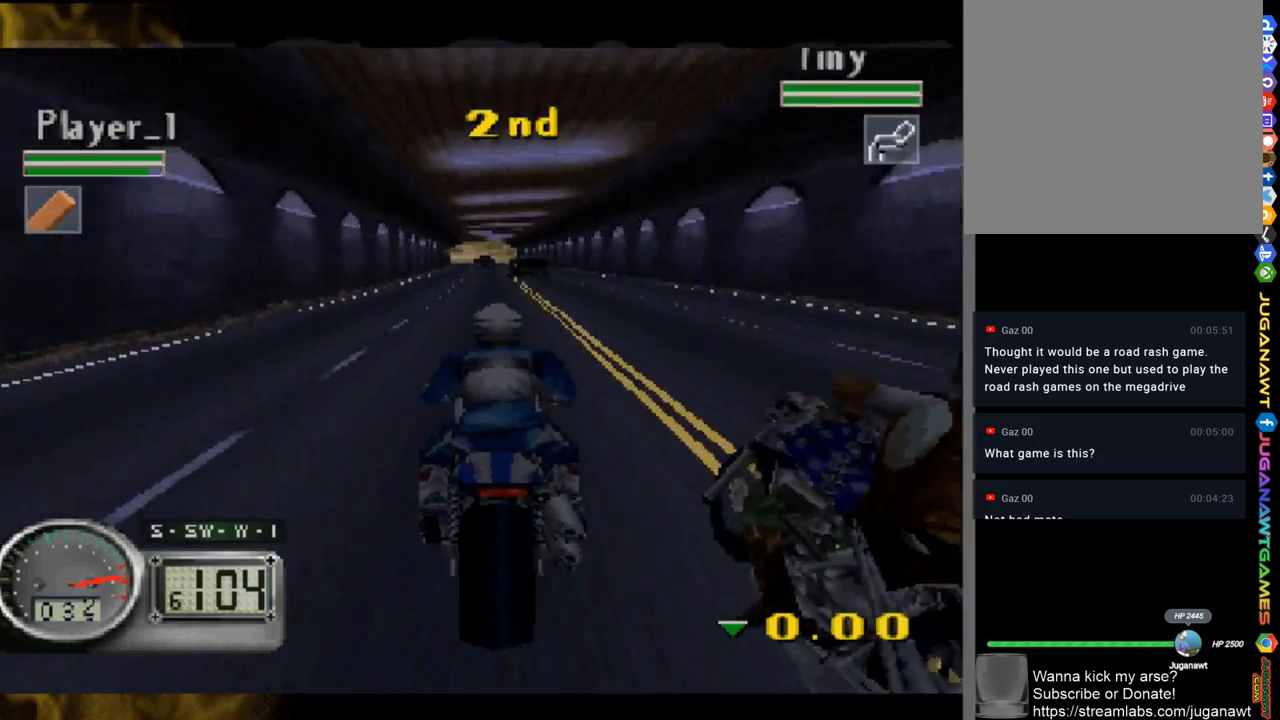
{"buttons": ["R1"], "left_stick": "center", "right_stick": "up-left", "events": [[217, "R1", "down"], [317, "left_stick", "right"], [383, "R1", "up"], [483, "R1", "down"], [483, "left_stick", "center"]]}
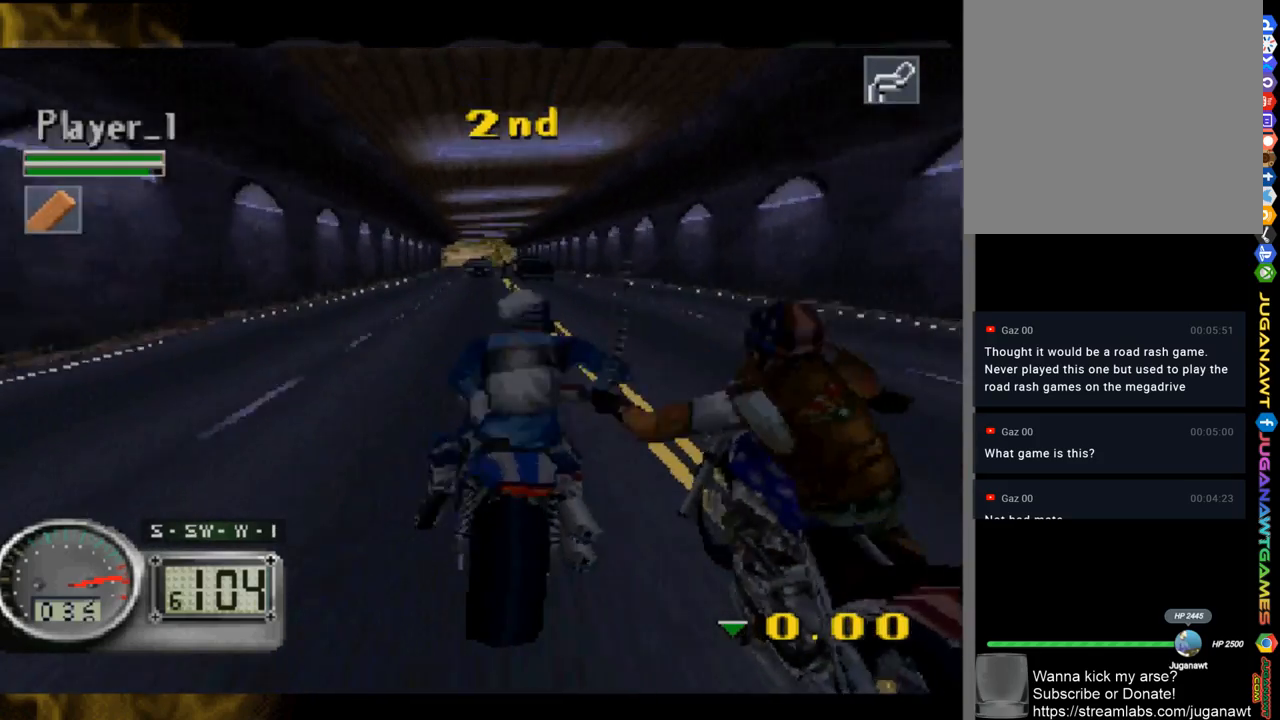
{"buttons": ["R1"], "left_stick": "center", "right_stick": "up-left", "events": [[117, "R1", "up"], [217, "R1", "down"], [217, "left_stick", "right"], [350, "R1", "up"], [417, "R1", "down"], [417, "left_stick", "center"]]}
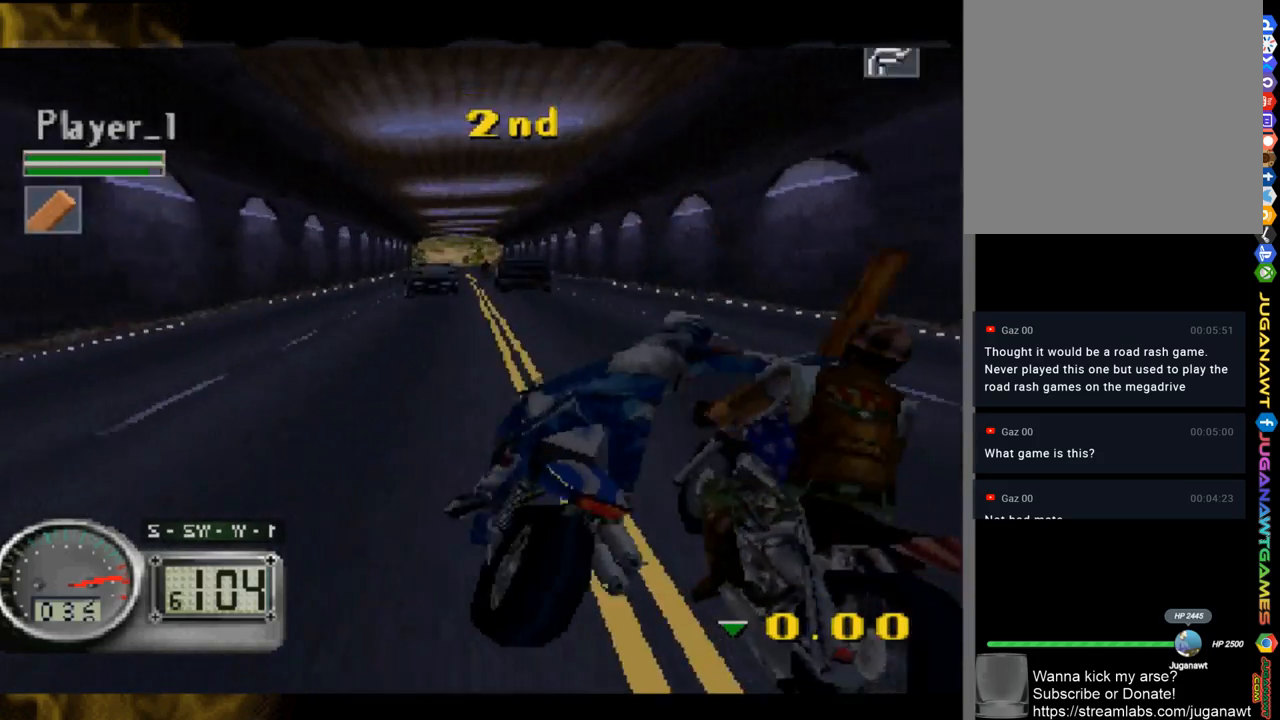
{"buttons": ["R1"], "left_stick": "center", "right_stick": "up-left", "events": [[17, "R1", "up"], [117, "R1", "down"], [217, "left_stick", "right"], [283, "R1", "up"], [350, "left_stick", "center"], [383, "R1", "down"]]}
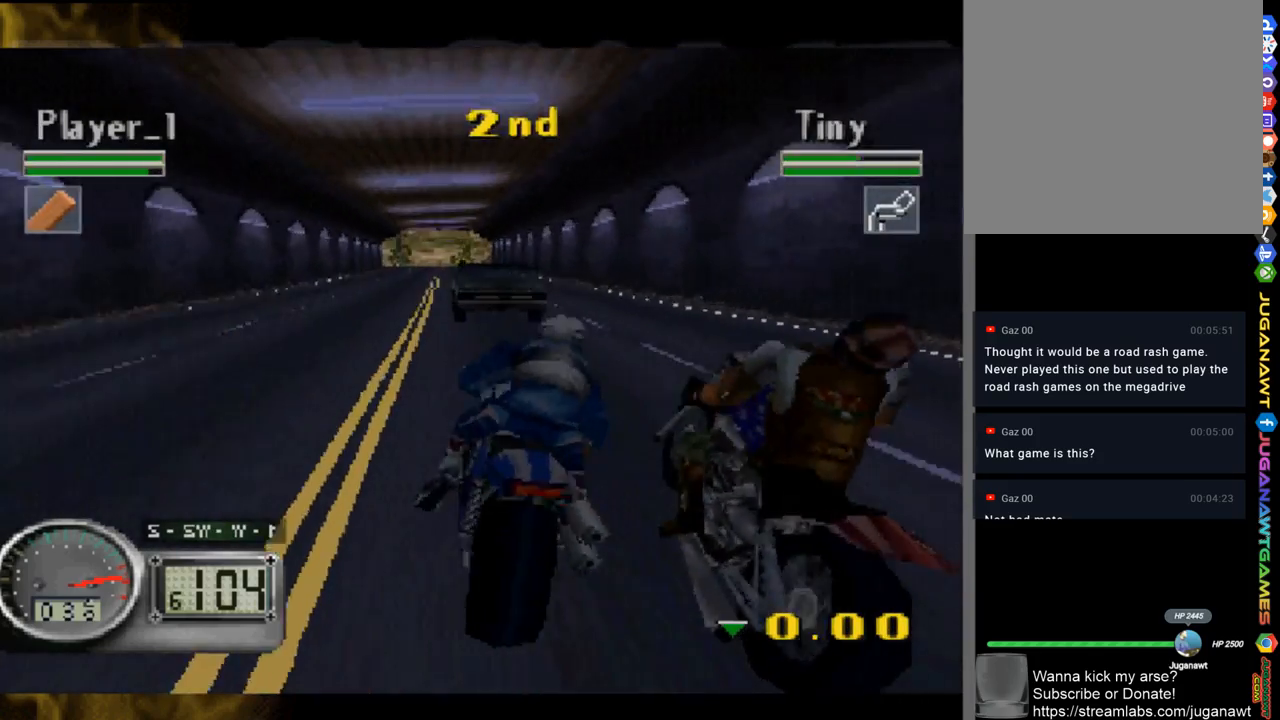
{"buttons": [], "left_stick": "right", "right_stick": "up-left", "events": [[17, "R1", "up"], [83, "R1", "down"], [217, "R1", "up"], [250, "left_stick", "right"], [283, "R1", "down"], [417, "R1", "up"]]}
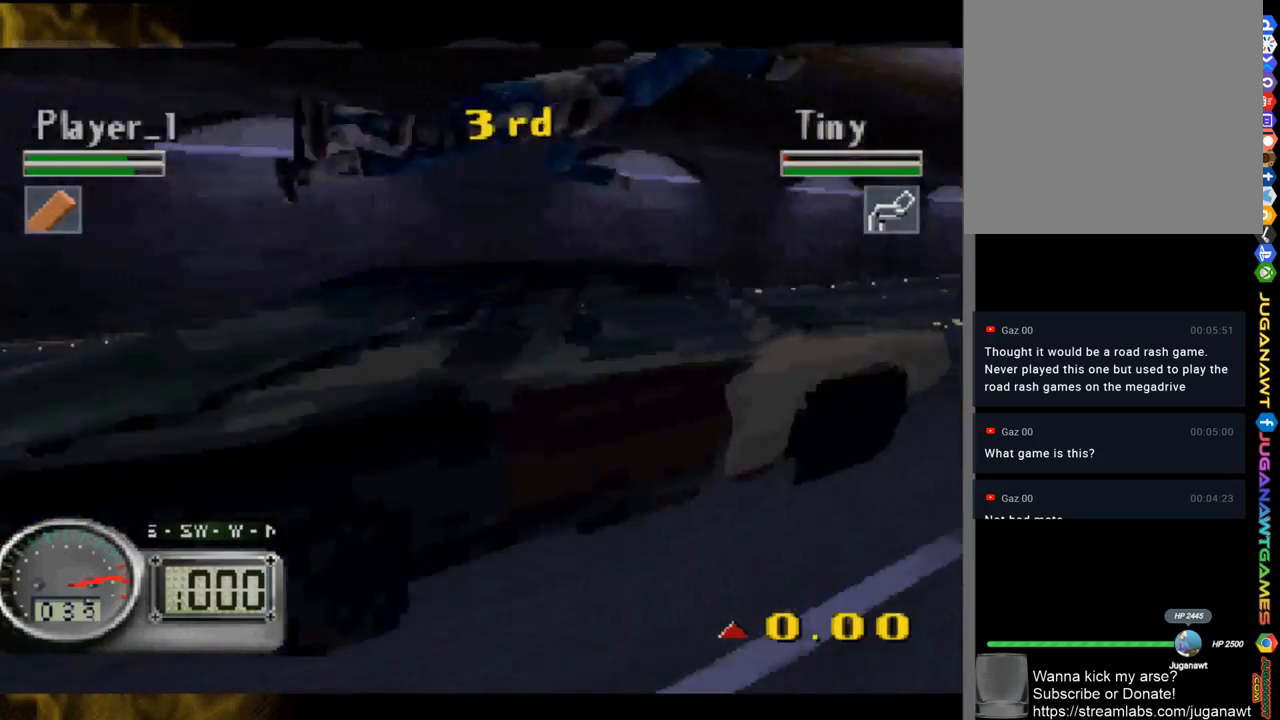
{"buttons": [], "left_stick": "center", "right_stick": "up-left", "events": [[17, "R1", "down"], [50, "left_stick", "center"], [150, "left_stick", "left"], [183, "R1", "up"], [317, "left_stick", "center"]]}
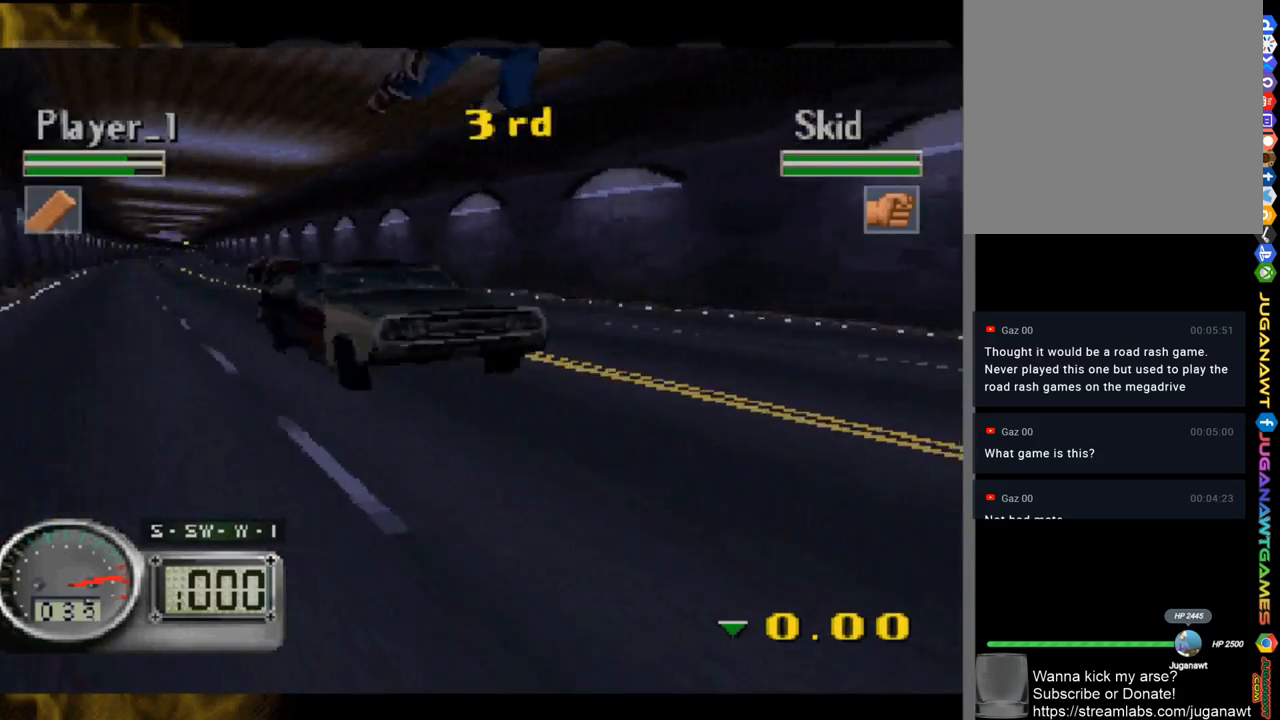
{"buttons": [], "left_stick": "center", "right_stick": "up-left", "events": []}
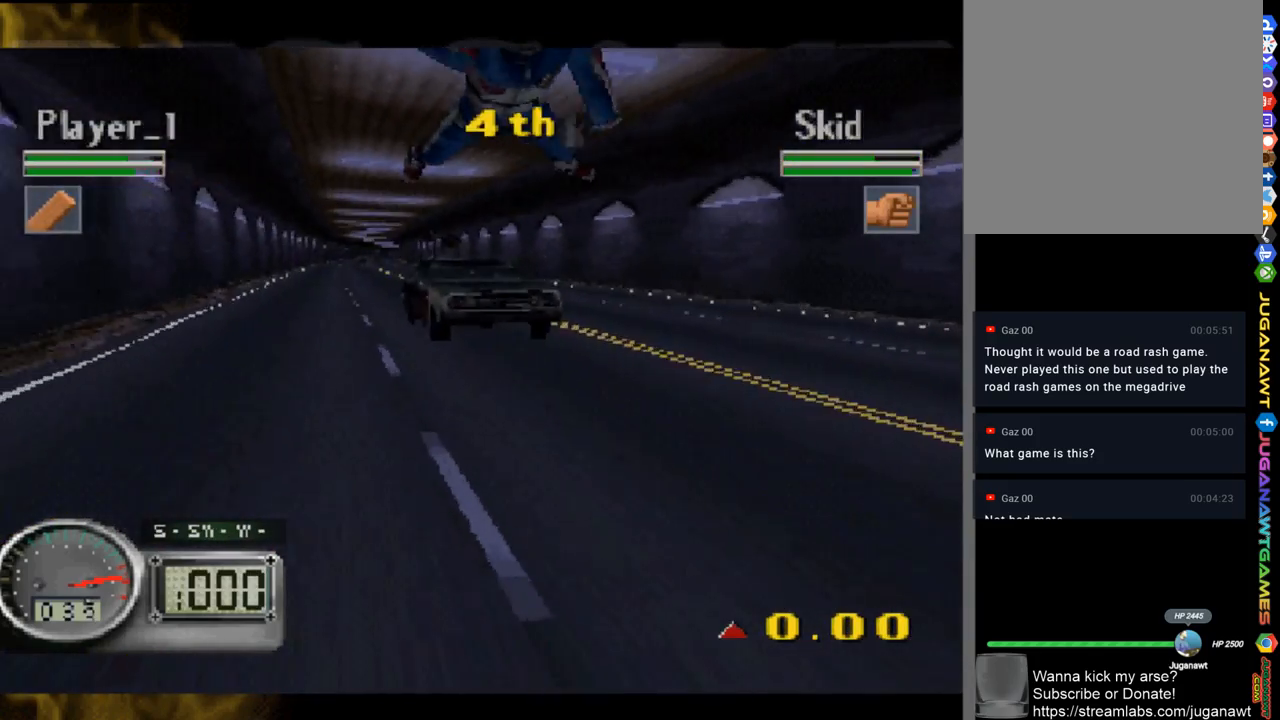
{"buttons": [], "left_stick": "center", "right_stick": "up-left", "events": []}
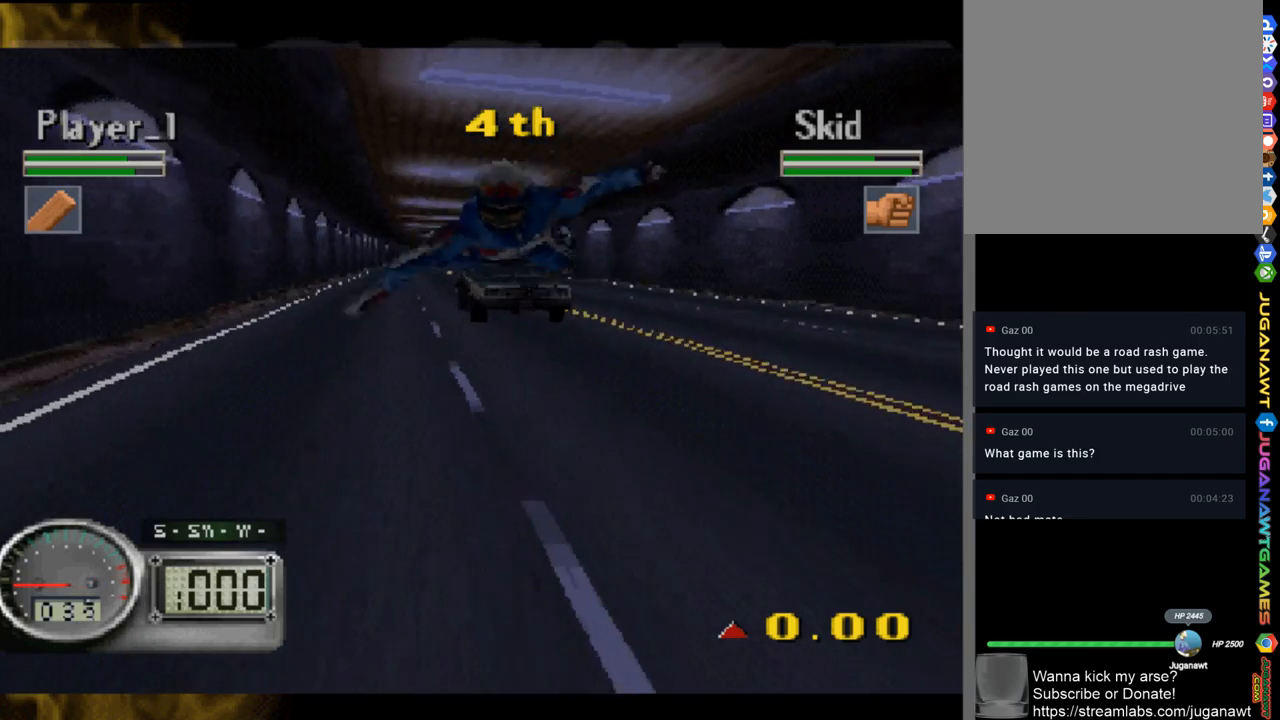
{"buttons": [], "left_stick": "center", "right_stick": "up-left", "events": []}
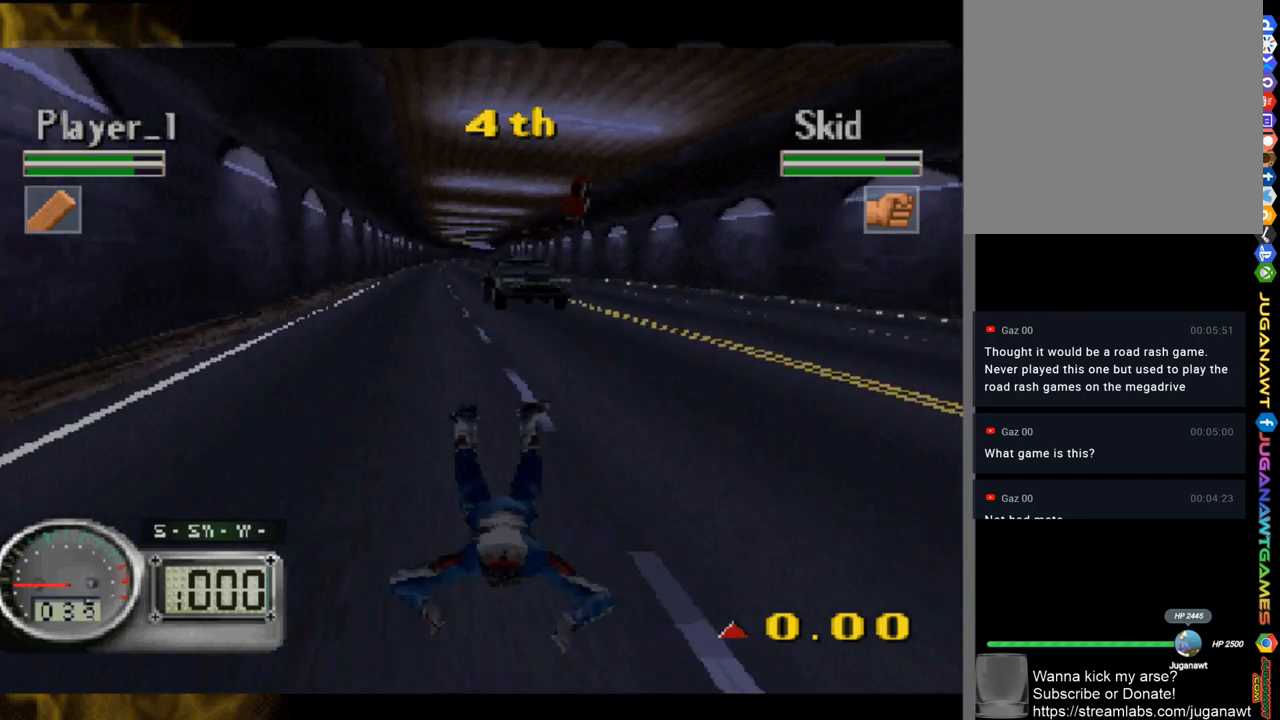
{"buttons": [], "left_stick": "center", "right_stick": "up-left", "events": []}
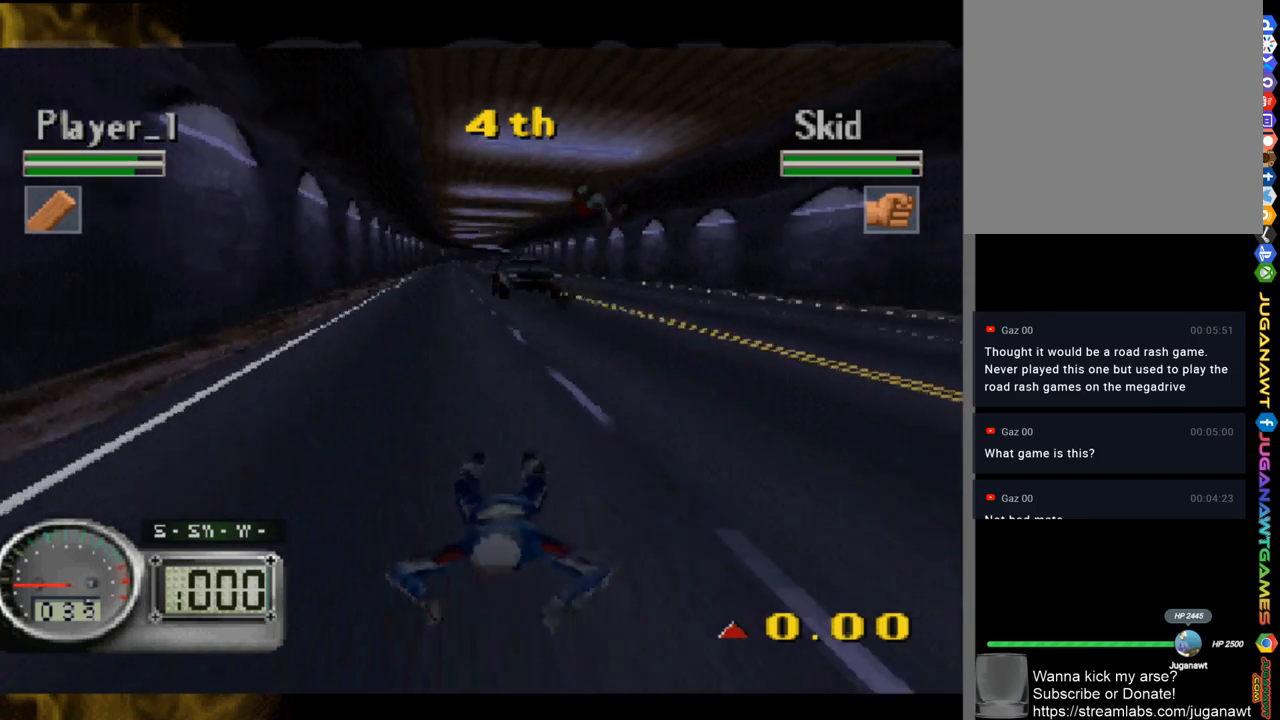
{"buttons": [], "left_stick": "center", "right_stick": "up-left", "events": []}
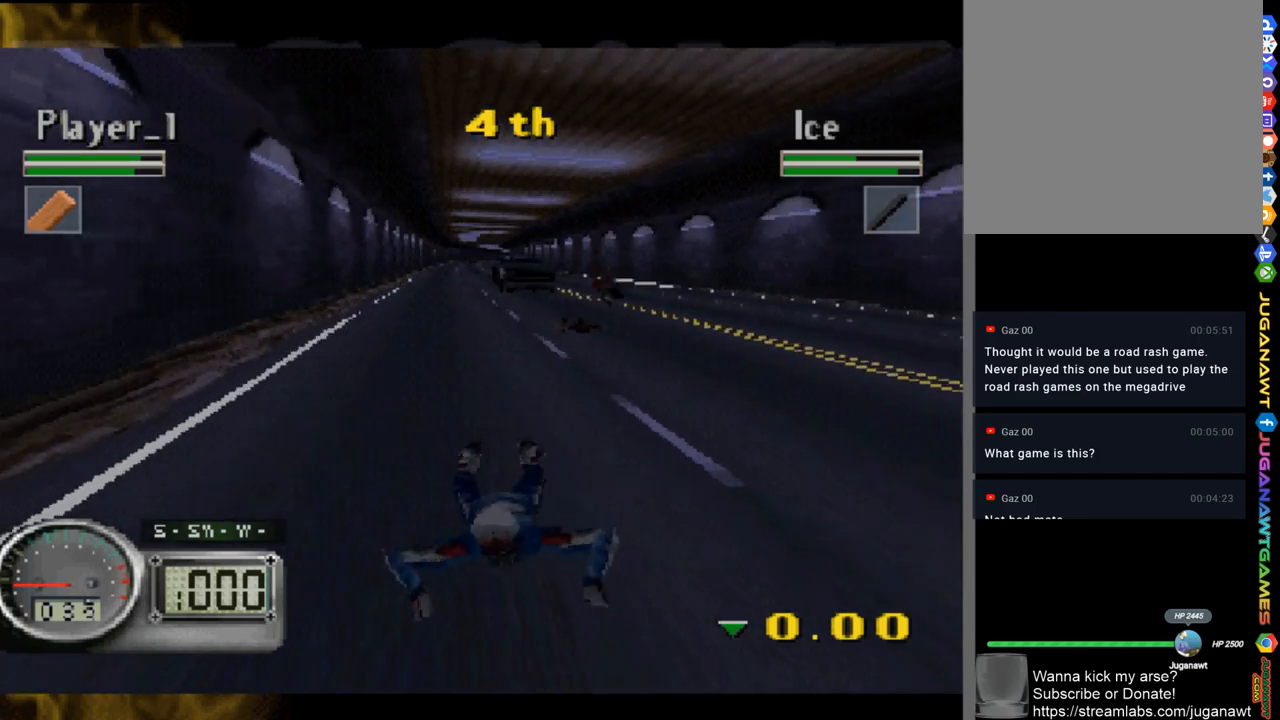
{"buttons": [], "left_stick": "center", "right_stick": "up-left", "events": []}
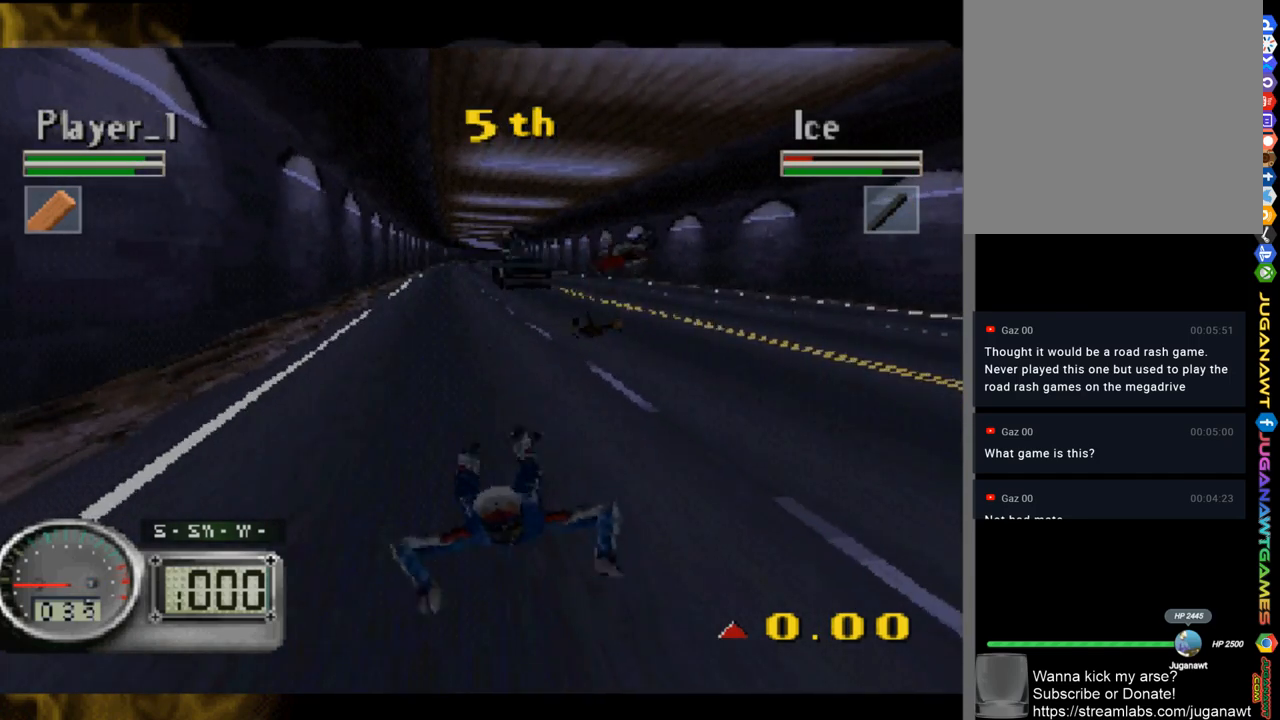
{"buttons": [], "left_stick": "center", "right_stick": "up-left", "events": []}
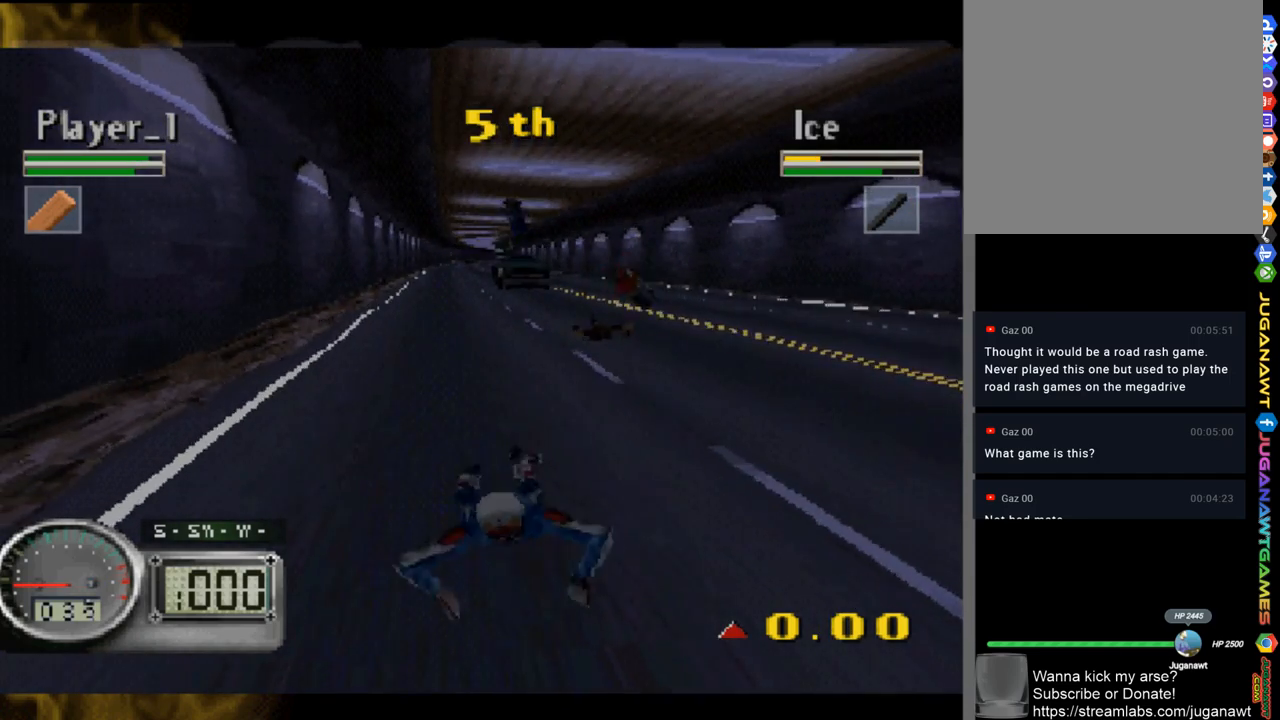
{"buttons": [], "left_stick": "center", "right_stick": "up-left", "events": []}
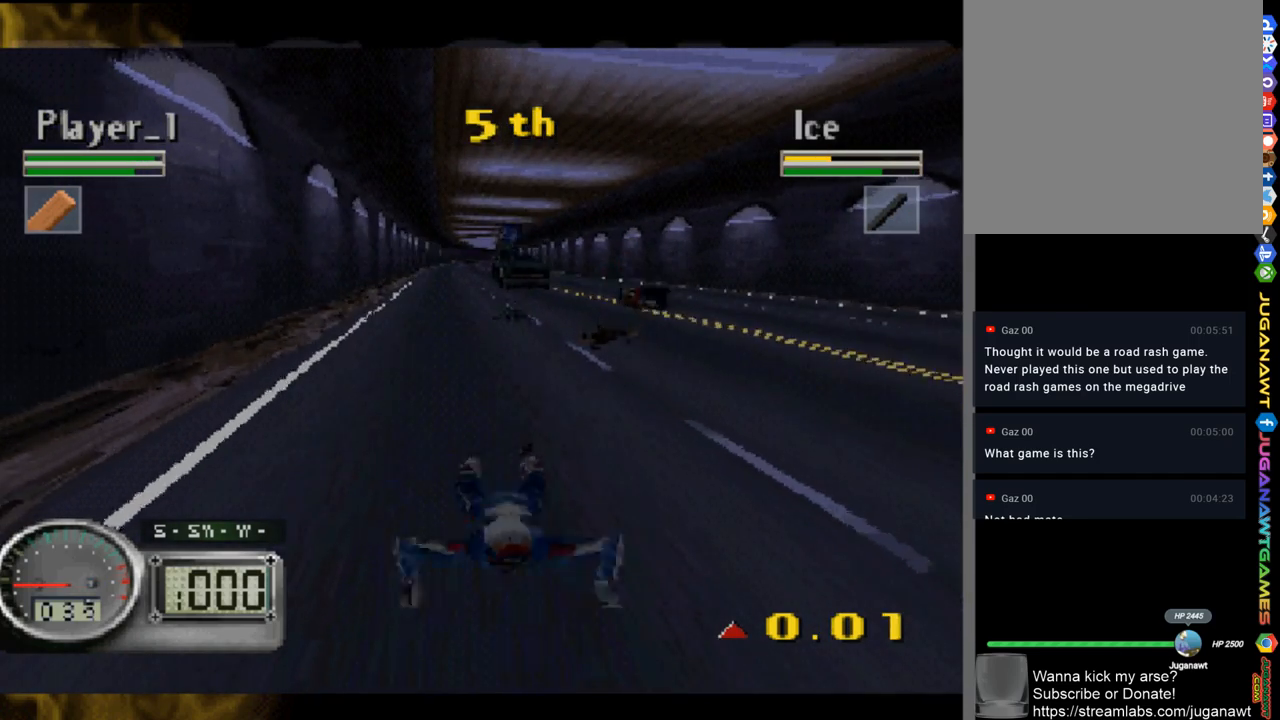
{"buttons": [], "left_stick": "center", "right_stick": "up-left", "events": []}
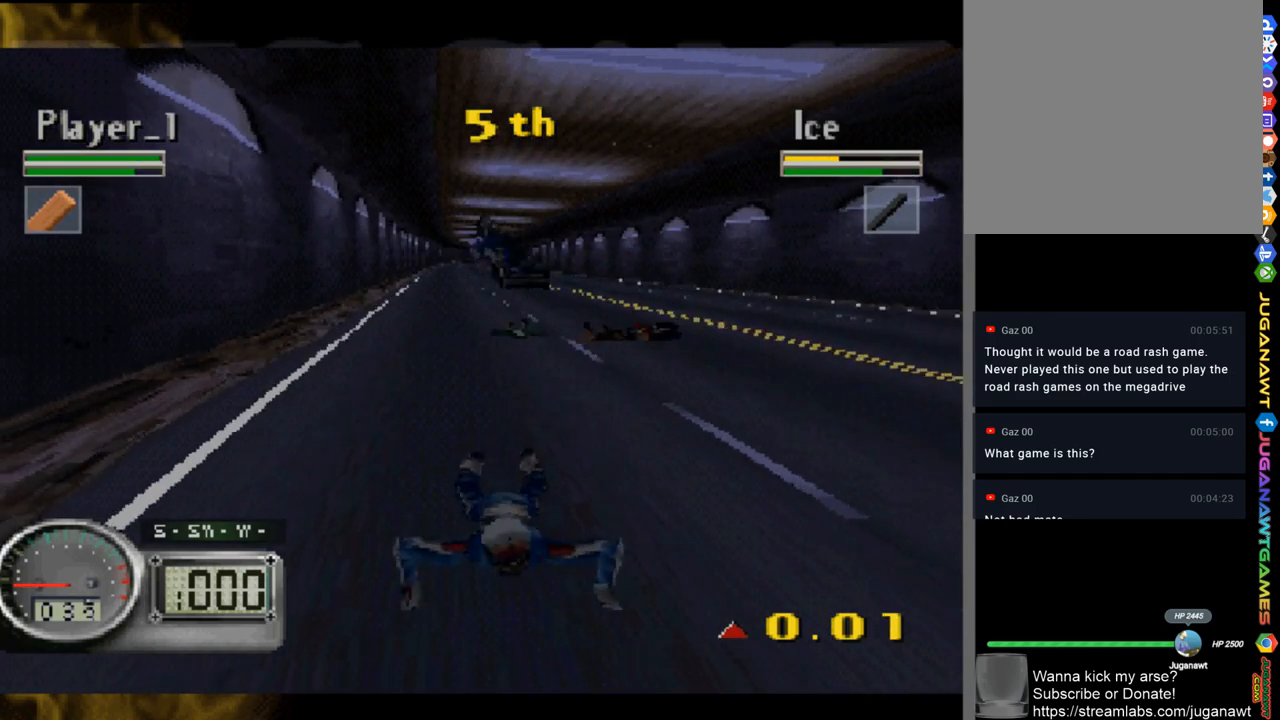
{"buttons": [], "left_stick": "center", "right_stick": "up-left", "events": []}
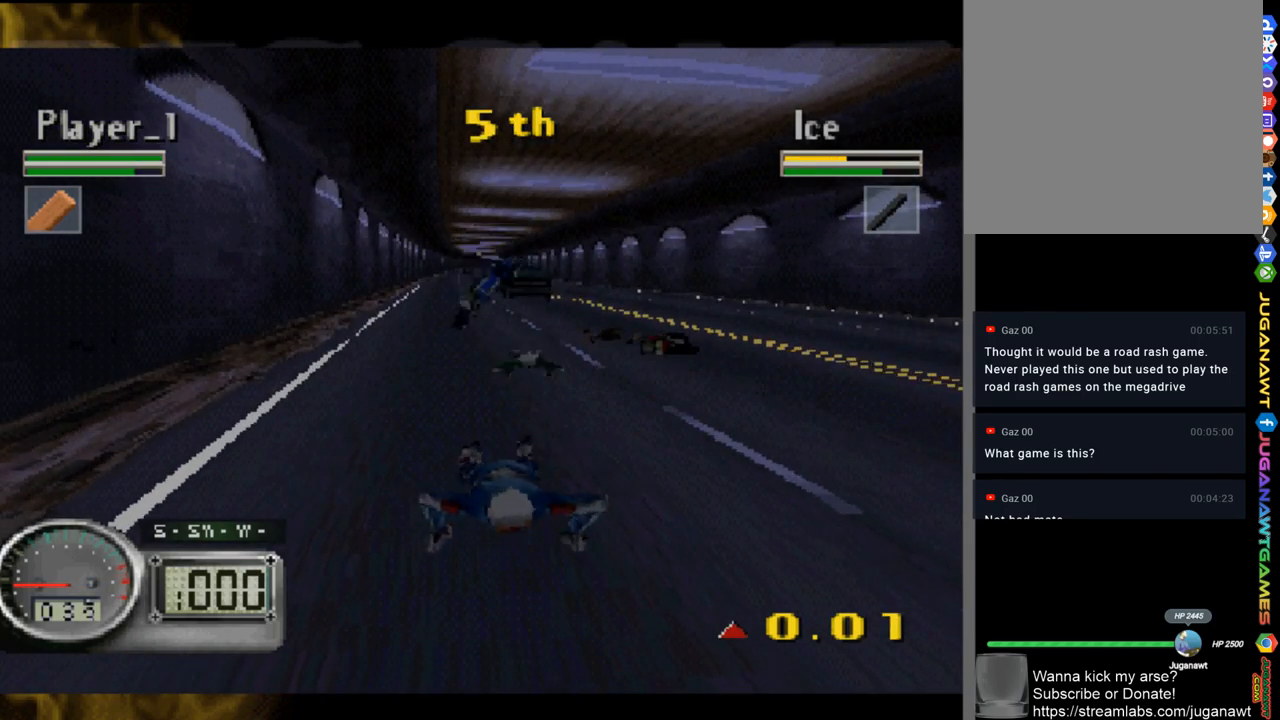
{"buttons": [], "left_stick": "center", "right_stick": "up-left", "events": []}
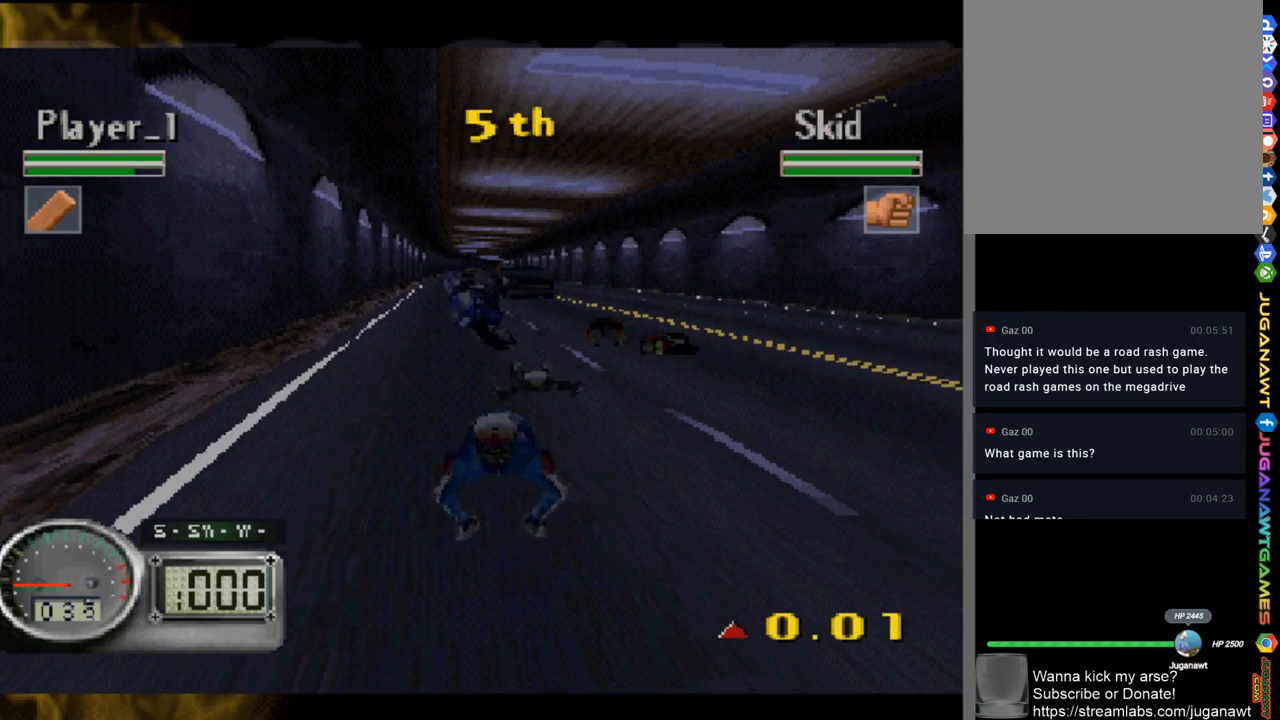
{"buttons": [], "left_stick": "center", "right_stick": "up-left", "events": []}
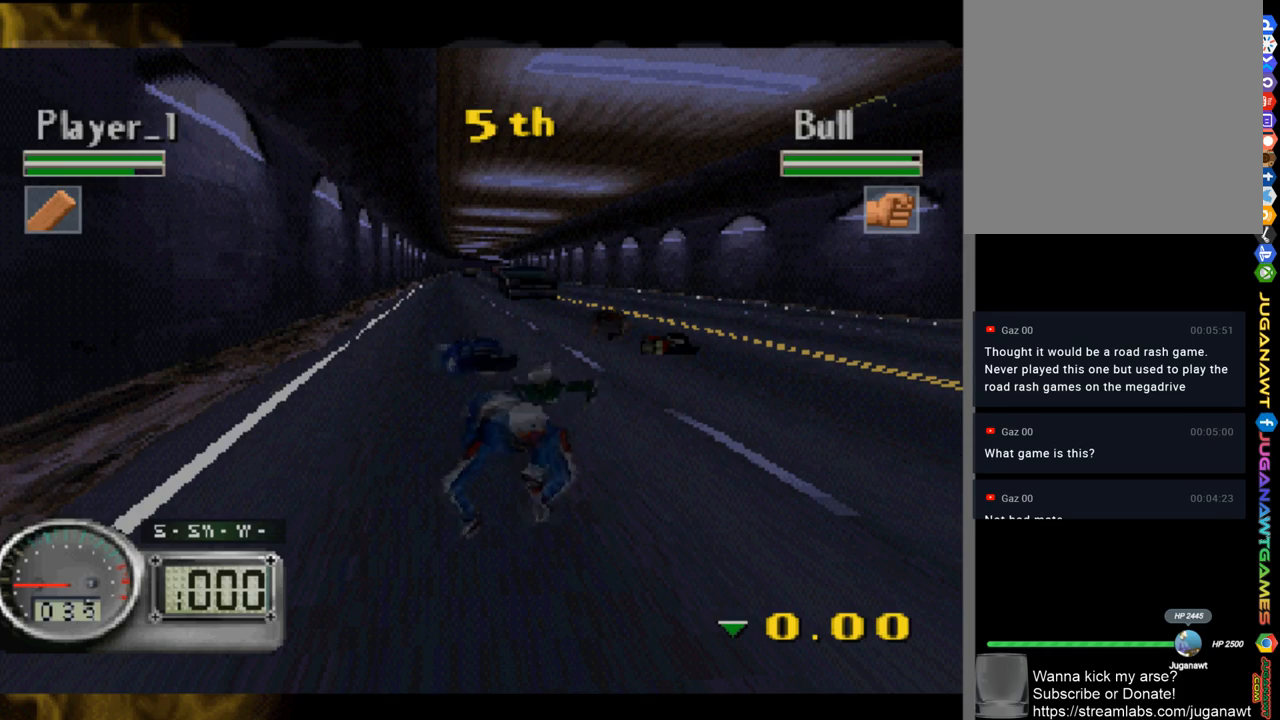
{"buttons": [], "left_stick": "center", "right_stick": "up-left", "events": []}
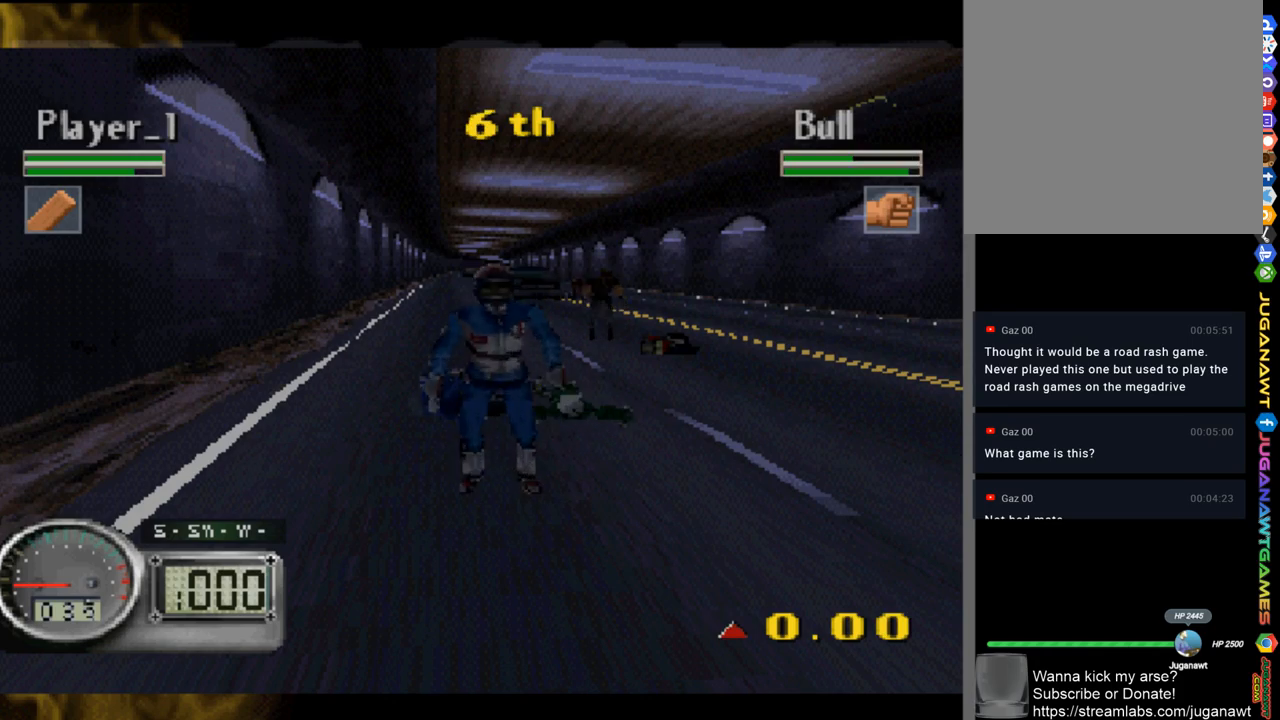
{"buttons": [], "left_stick": "center", "right_stick": "center", "events": [[83, "right_stick", "center"]]}